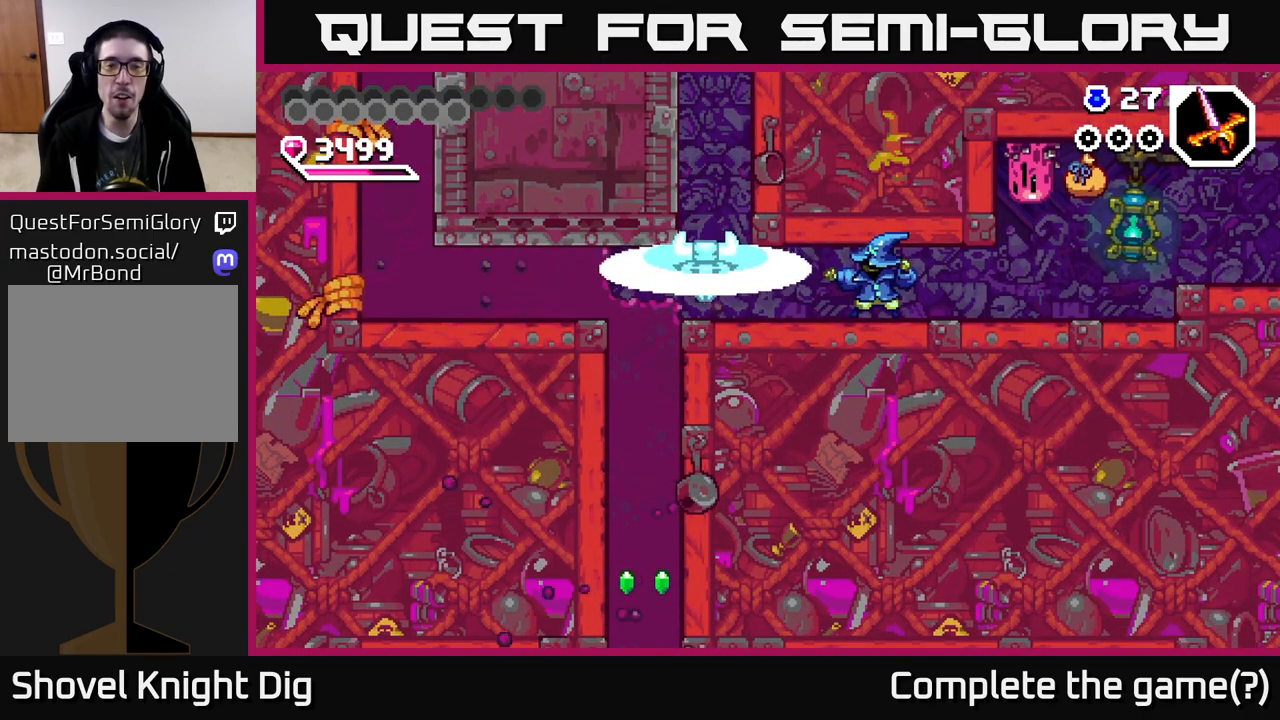
Gameplay with a controller (Xbox layout); each line is a JSON object with the inputs held at the frame after it. "events" lists button and stick changes between this image and that frame as [ms after this image, input, new state], when the widget could be followed in between. Not read: left_stick.
{"buttons": ["X", "DPAD_RIGHT"], "right_stick": "center", "events": [[50, "DPAD_RIGHT", "up"], [67, "X", "up"], [83, "DPAD_LEFT", "down"], [133, "X", "down"], [150, "DPAD_LEFT", "up"], [167, "DPAD_RIGHT", "down"], [233, "A", "up"], [233, "DPAD_RIGHT", "up"], [233, "X", "up"], [283, "A", "down"], [283, "X", "down"], [317, "DPAD_DOWN", "down"], [333, "DPAD_RIGHT", "down"], [350, "DPAD_DOWN", "up"], [367, "A", "up"], [367, "X", "up"], [433, "A", "down"], [433, "X", "down"], [500, "A", "up"]]}
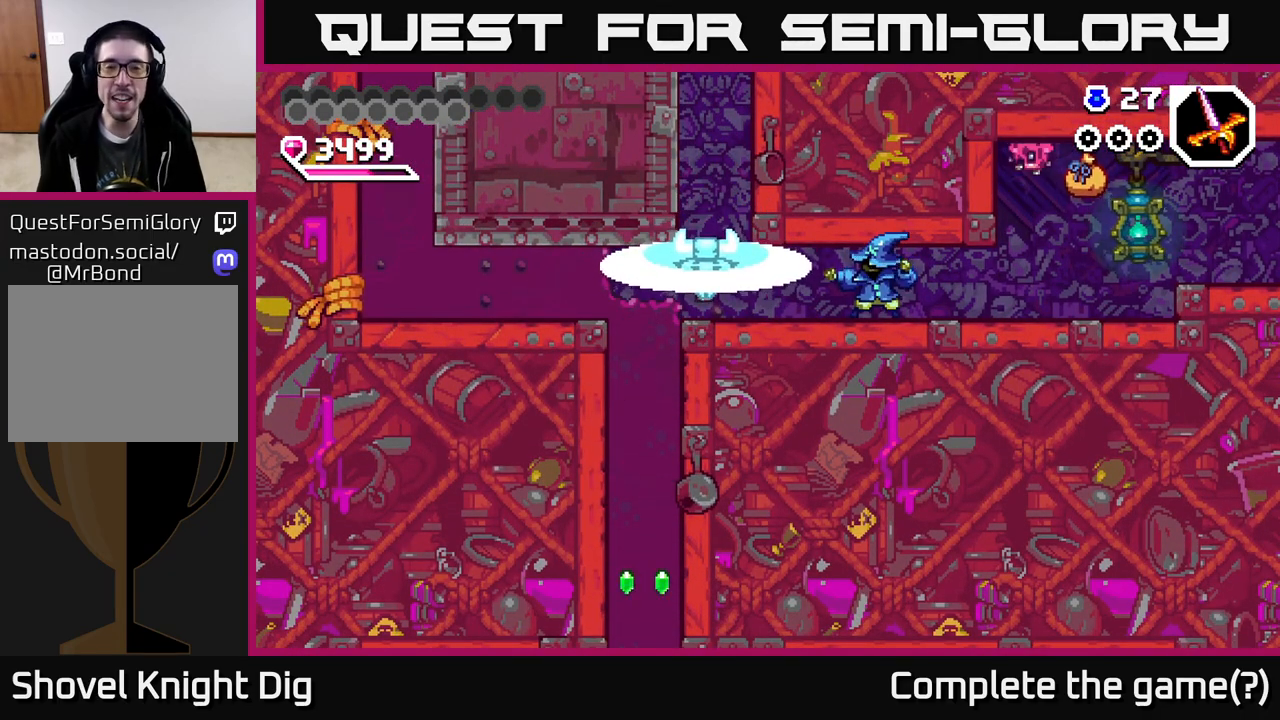
{"buttons": ["DPAD_RIGHT"], "right_stick": "center", "events": [[17, "DPAD_DOWN", "down"], [17, "X", "up"], [67, "A", "down"], [83, "X", "down"], [150, "X", "up"], [167, "A", "up"], [167, "DPAD_RIGHT", "up"], [200, "DPAD_RIGHT", "down"], [217, "A", "down"], [217, "DPAD_DOWN", "up"], [233, "X", "down"], [317, "A", "up"], [333, "X", "up"], [417, "X", "down"], [500, "X", "up"]]}
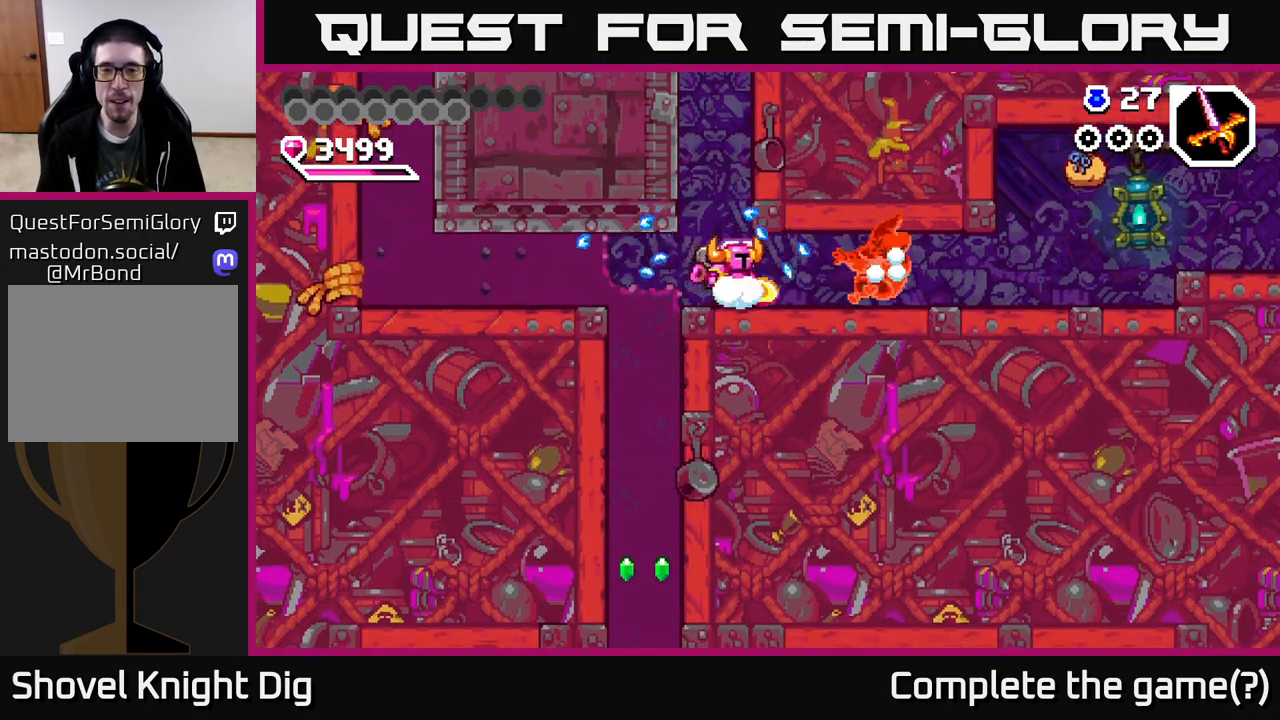
{"buttons": ["DPAD_RIGHT"], "right_stick": "center", "events": [[83, "X", "down"], [183, "X", "up"]]}
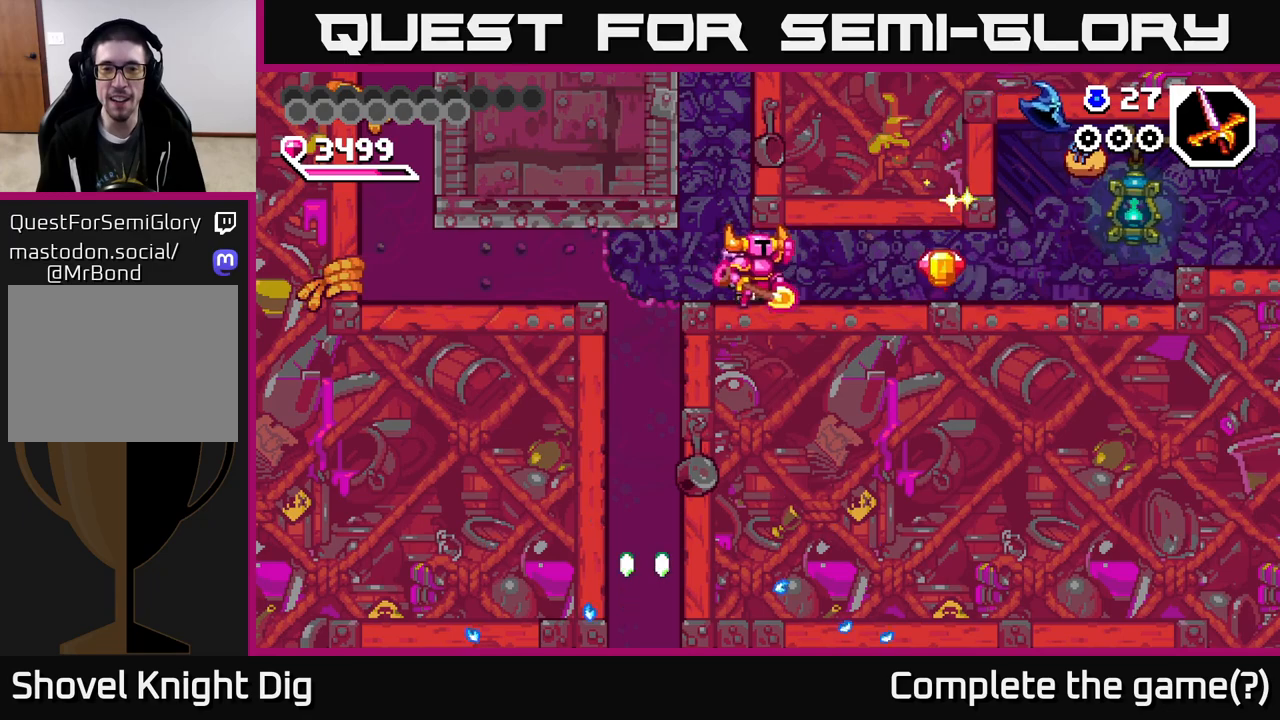
{"buttons": ["DPAD_RIGHT"], "right_stick": "center", "events": [[50, "A", "down"], [167, "A", "up"], [317, "A", "down"], [417, "A", "up"]]}
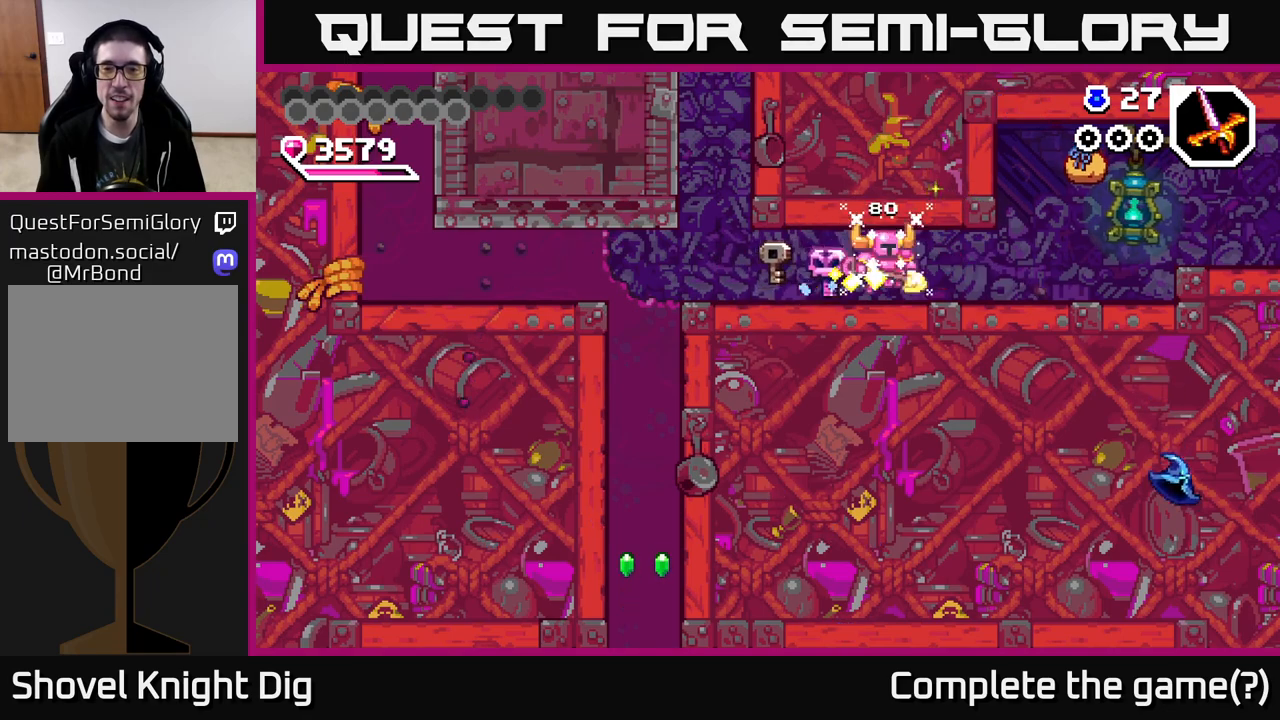
{"buttons": ["DPAD_RIGHT"], "right_stick": "center", "events": [[17, "A", "down"], [100, "A", "up"], [267, "A", "down"], [383, "A", "up"]]}
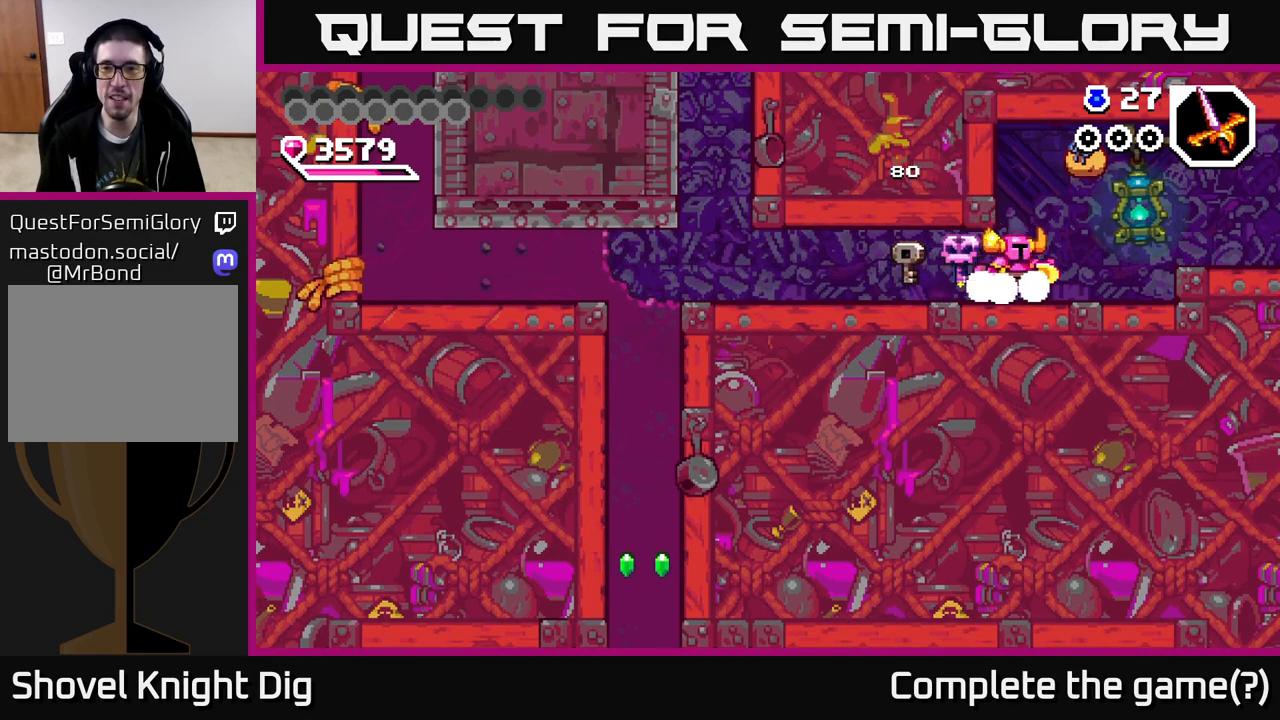
{"buttons": ["DPAD_RIGHT"], "right_stick": "center", "events": [[83, "A", "down"], [333, "A", "up"]]}
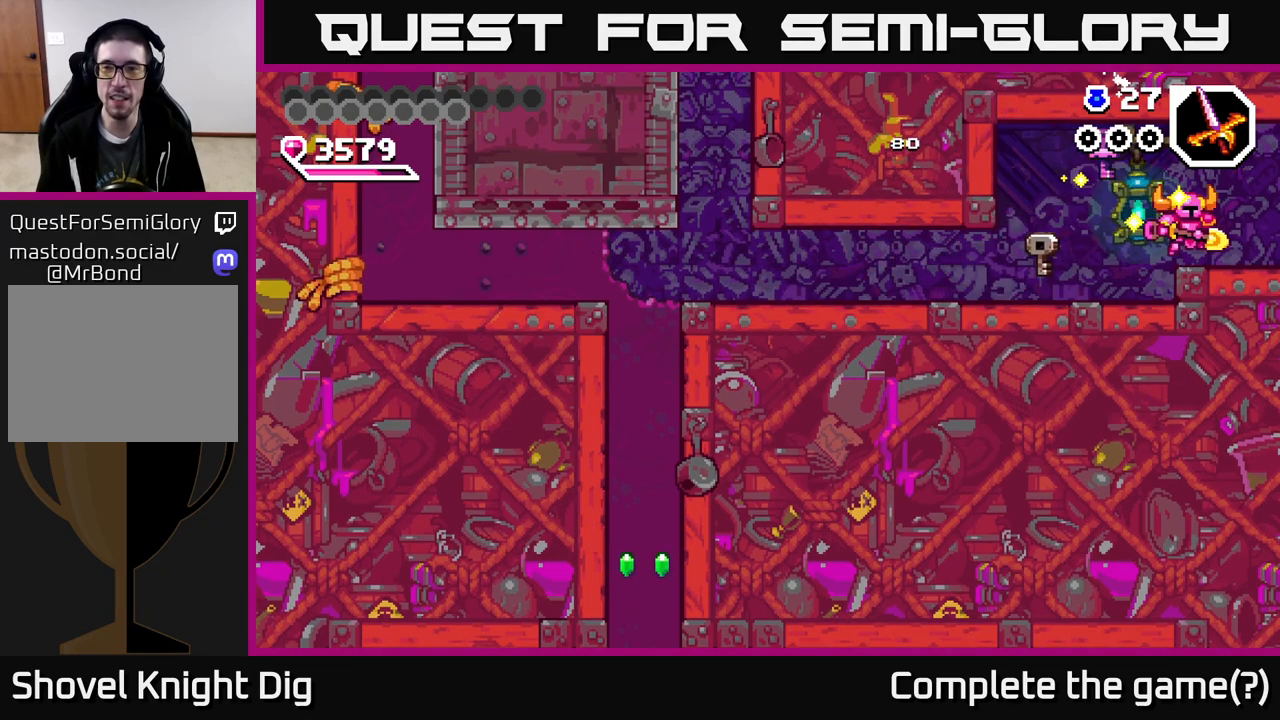
{"buttons": [], "right_stick": "center", "events": [[167, "DPAD_RIGHT", "up"]]}
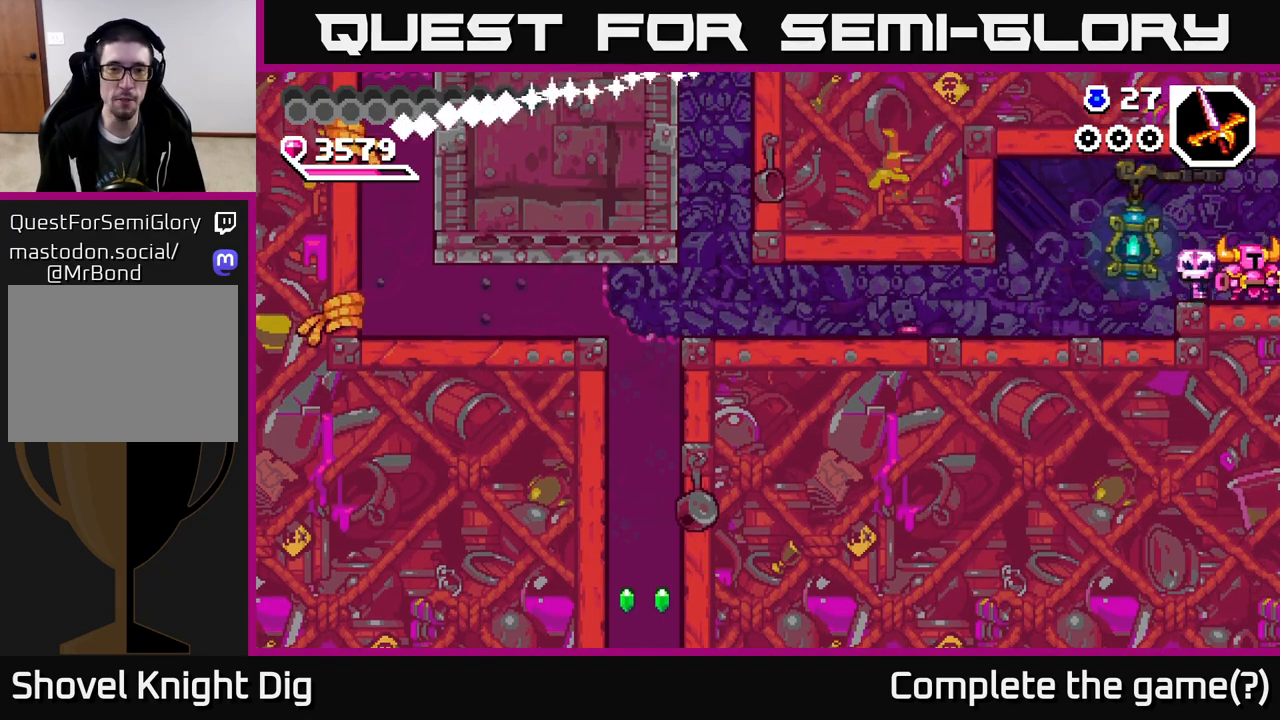
{"buttons": [], "right_stick": "center", "events": [[133, "DPAD_LEFT", "down"], [183, "DPAD_LEFT", "up"]]}
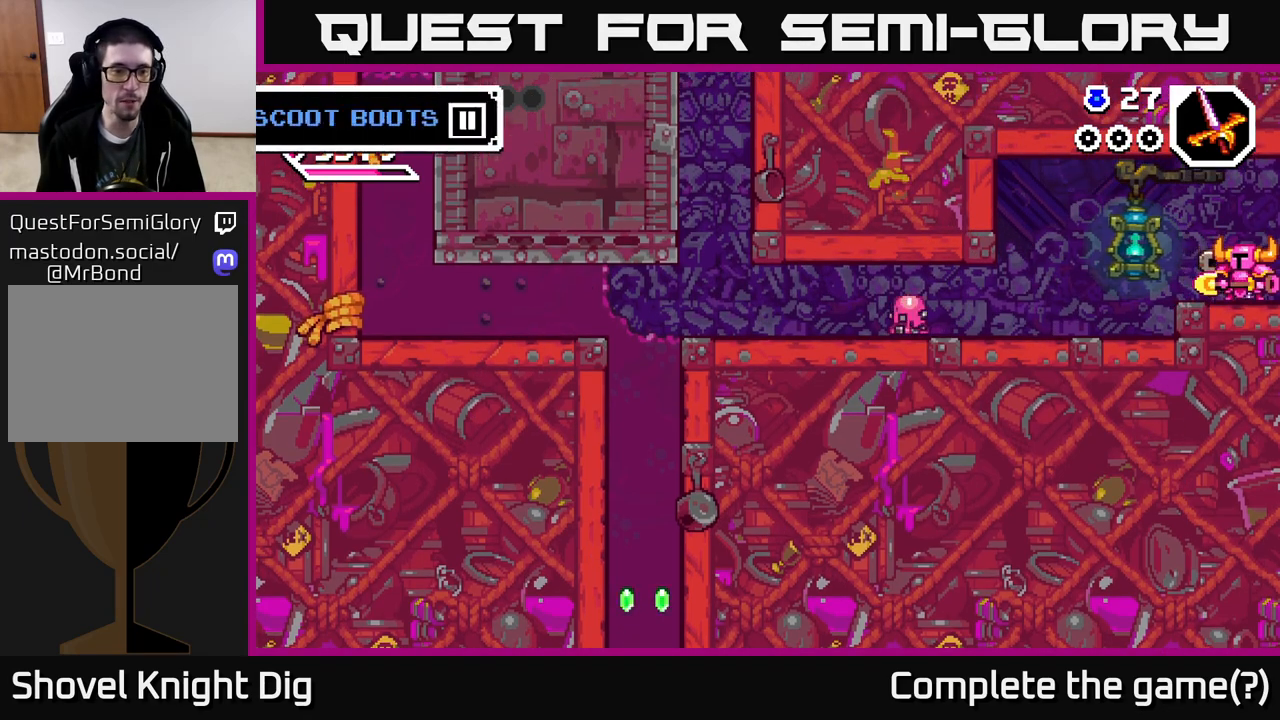
{"buttons": ["DPAD_RIGHT"], "right_stick": "center", "events": [[483, "DPAD_RIGHT", "down"]]}
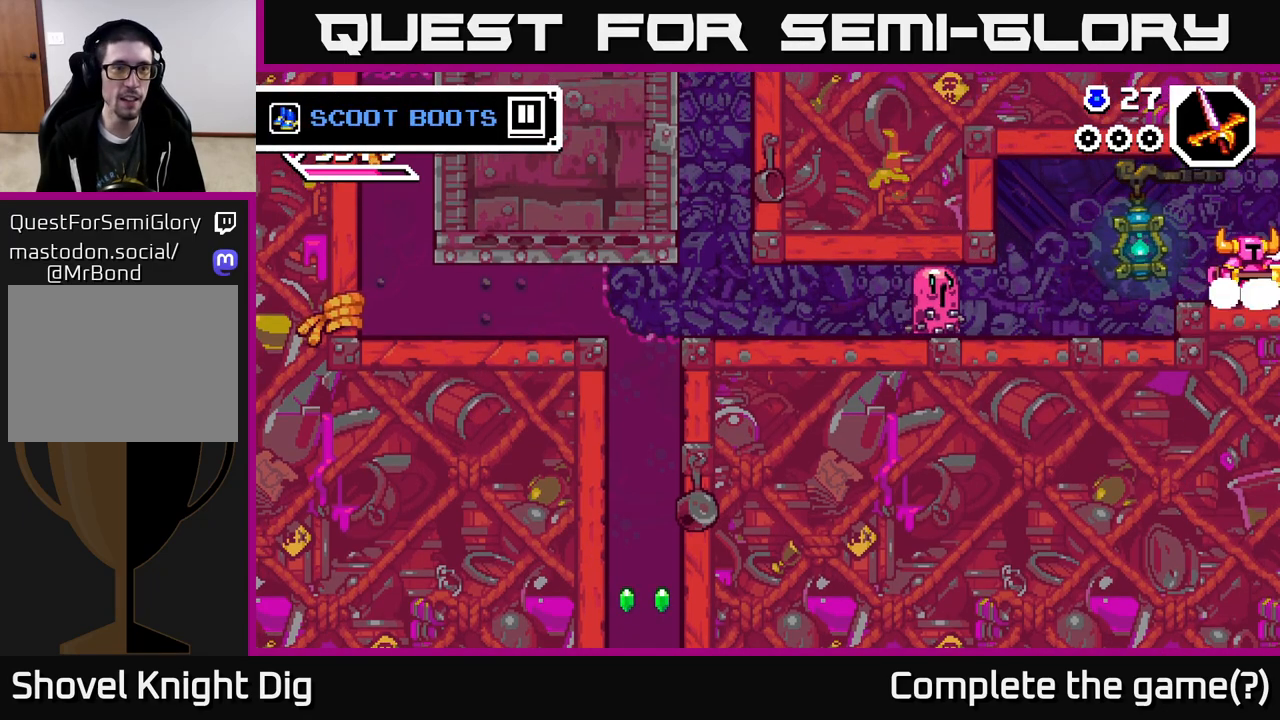
{"buttons": ["DPAD_RIGHT"], "right_stick": "center", "events": []}
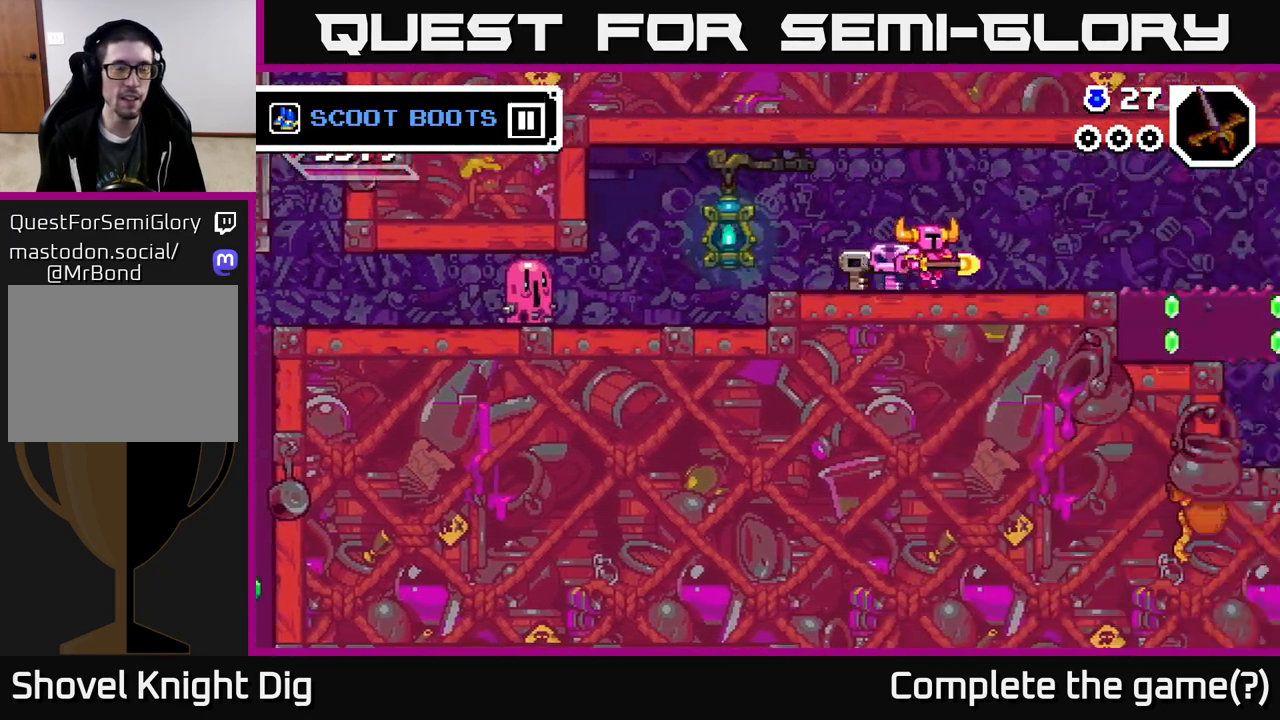
{"buttons": ["DPAD_RIGHT"], "right_stick": "center", "events": [[17, "DPAD_RIGHT", "up"], [167, "DPAD_RIGHT", "down"]]}
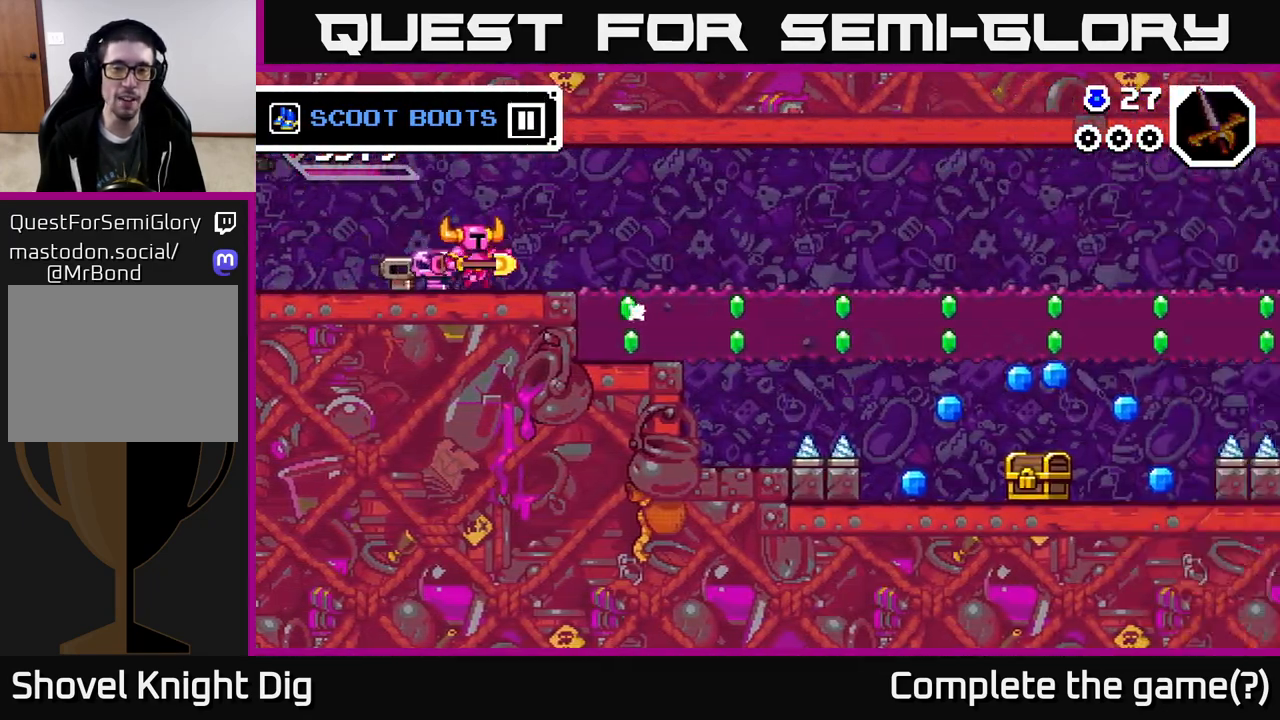
{"buttons": ["DPAD_RIGHT"], "right_stick": "center", "events": []}
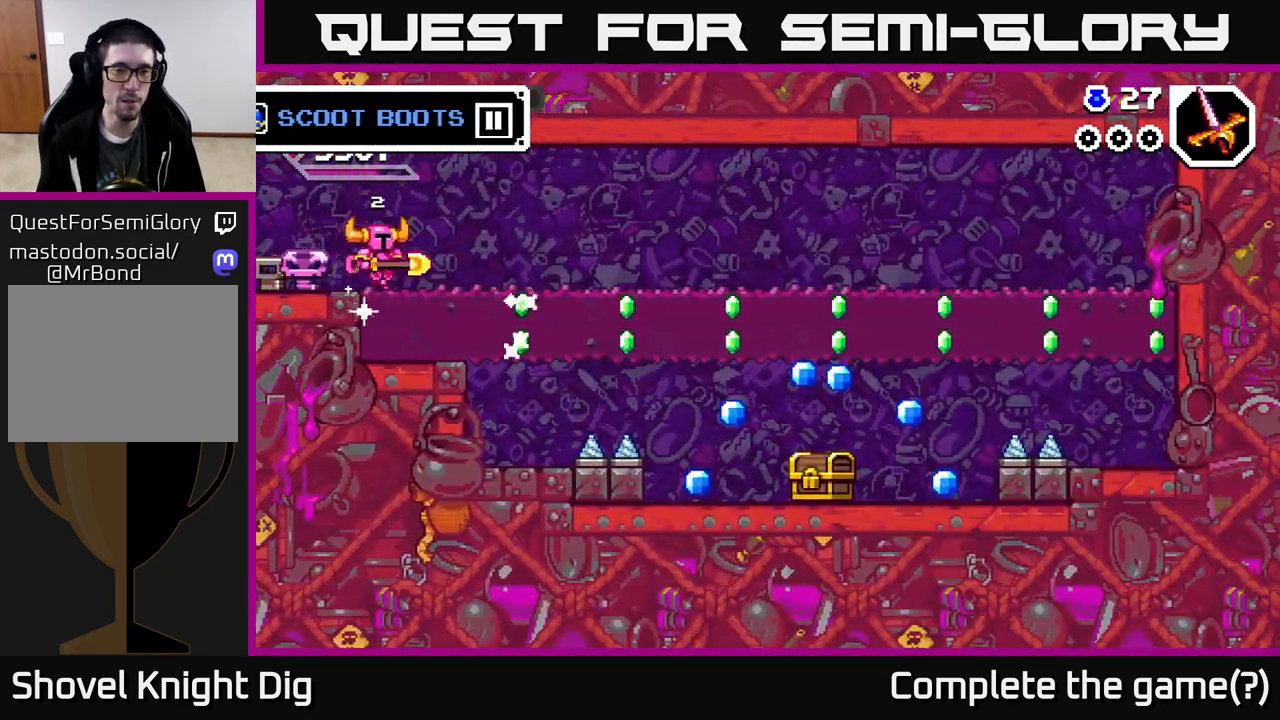
{"buttons": ["DPAD_RIGHT"], "right_stick": "center", "events": [[67, "DPAD_DOWN", "down"], [67, "DPAD_RIGHT", "up"], [167, "X", "down"], [300, "X", "up"], [317, "DPAD_DOWN", "up"], [317, "DPAD_RIGHT", "down"], [383, "X", "down"], [500, "X", "up"]]}
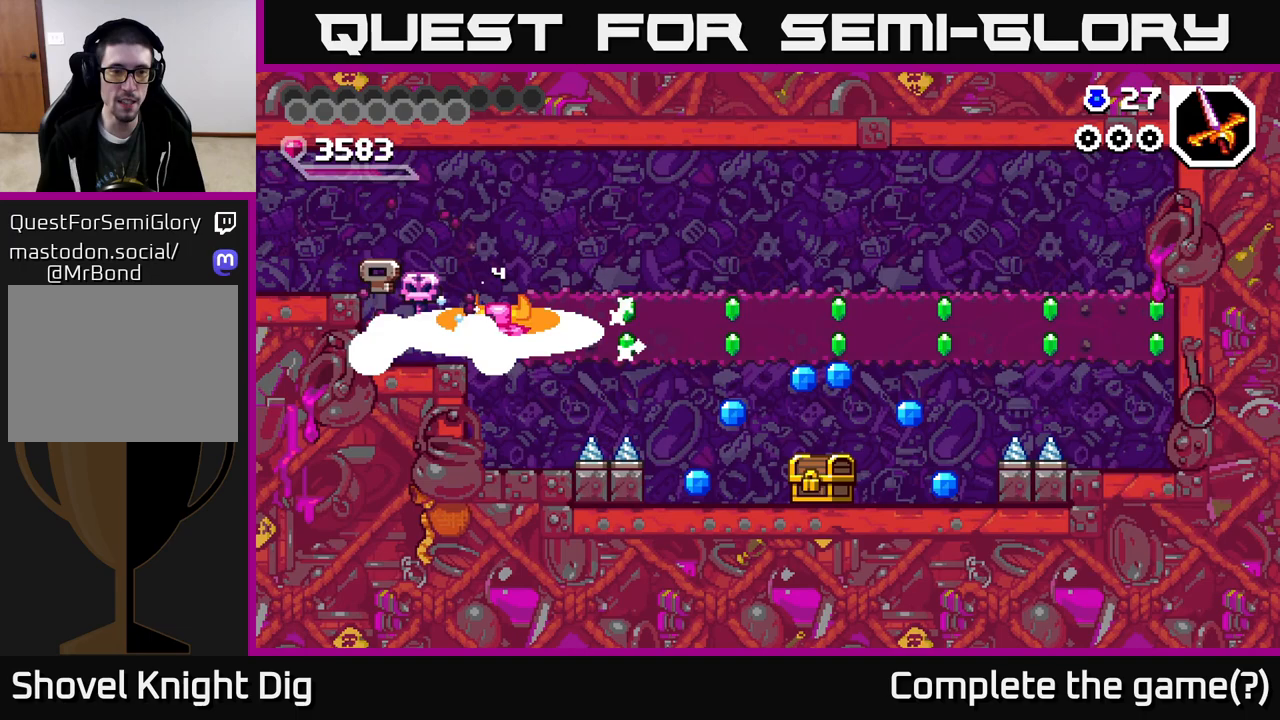
{"buttons": ["X", "DPAD_RIGHT"], "right_stick": "center", "events": [[50, "X", "down"], [167, "X", "up"], [233, "X", "down"], [350, "X", "up"], [433, "X", "down"]]}
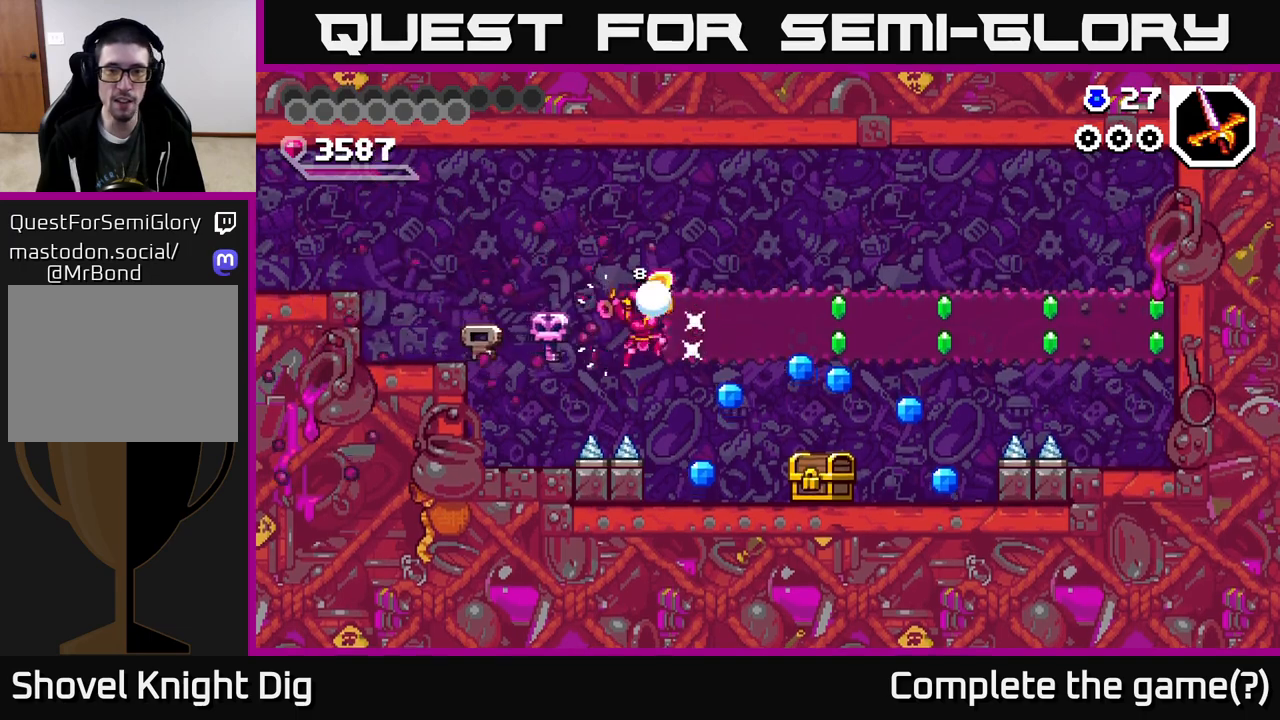
{"buttons": ["X", "DPAD_RIGHT"], "right_stick": "center", "events": [[33, "X", "up"], [117, "X", "down"], [233, "X", "up"], [300, "X", "down"], [417, "X", "up"], [500, "X", "down"]]}
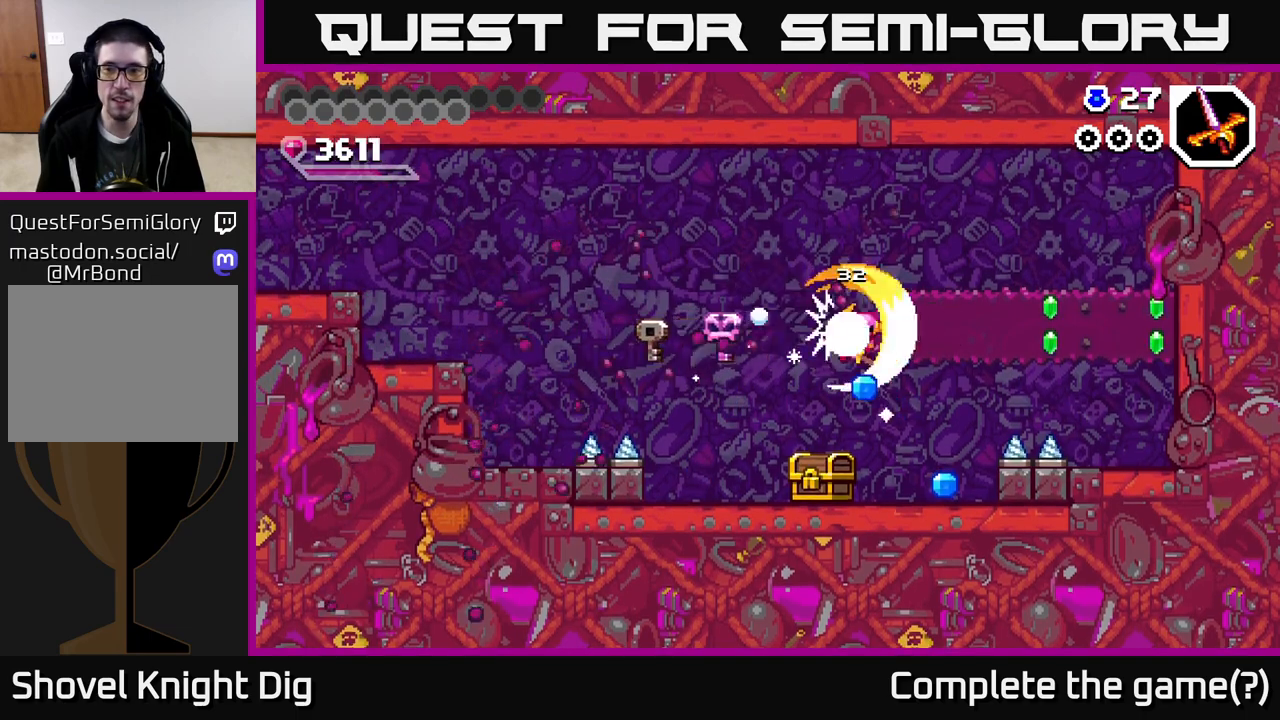
{"buttons": ["DPAD_RIGHT"], "right_stick": "center", "events": [[100, "X", "up"], [167, "X", "down"], [267, "X", "up"], [350, "X", "down"], [467, "X", "up"]]}
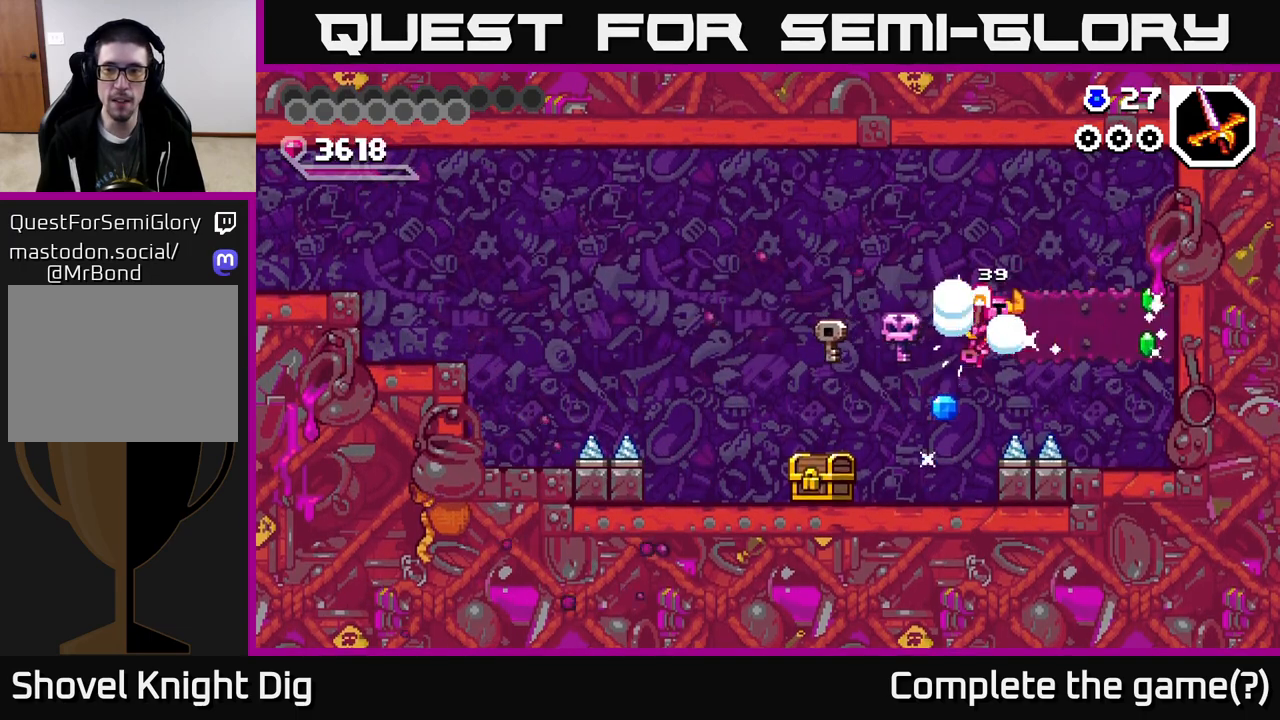
{"buttons": ["DPAD_RIGHT"], "right_stick": "center", "events": [[33, "X", "down"], [150, "X", "up"], [233, "X", "down"], [350, "X", "up"]]}
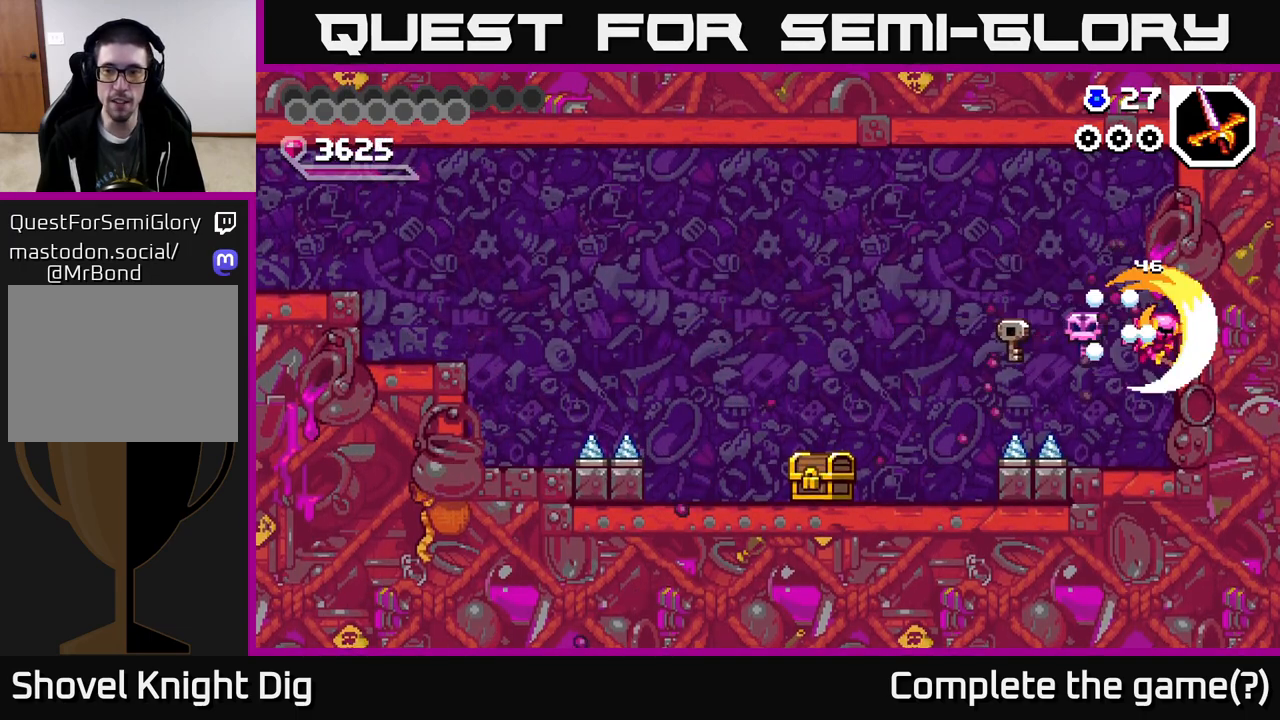
{"buttons": ["A", "DPAD_LEFT"], "right_stick": "center", "events": [[83, "DPAD_RIGHT", "up"], [300, "DPAD_LEFT", "down"], [383, "A", "down"]]}
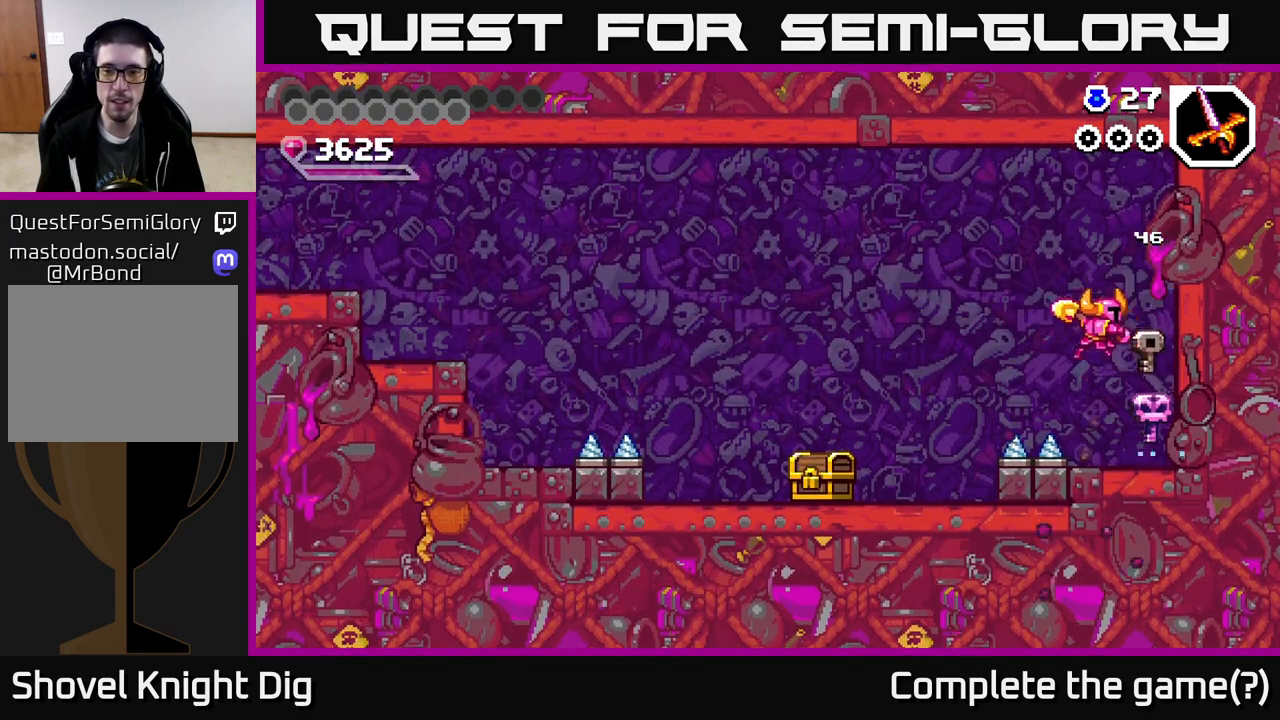
{"buttons": ["DPAD_LEFT"], "right_stick": "center", "events": [[467, "A", "up"]]}
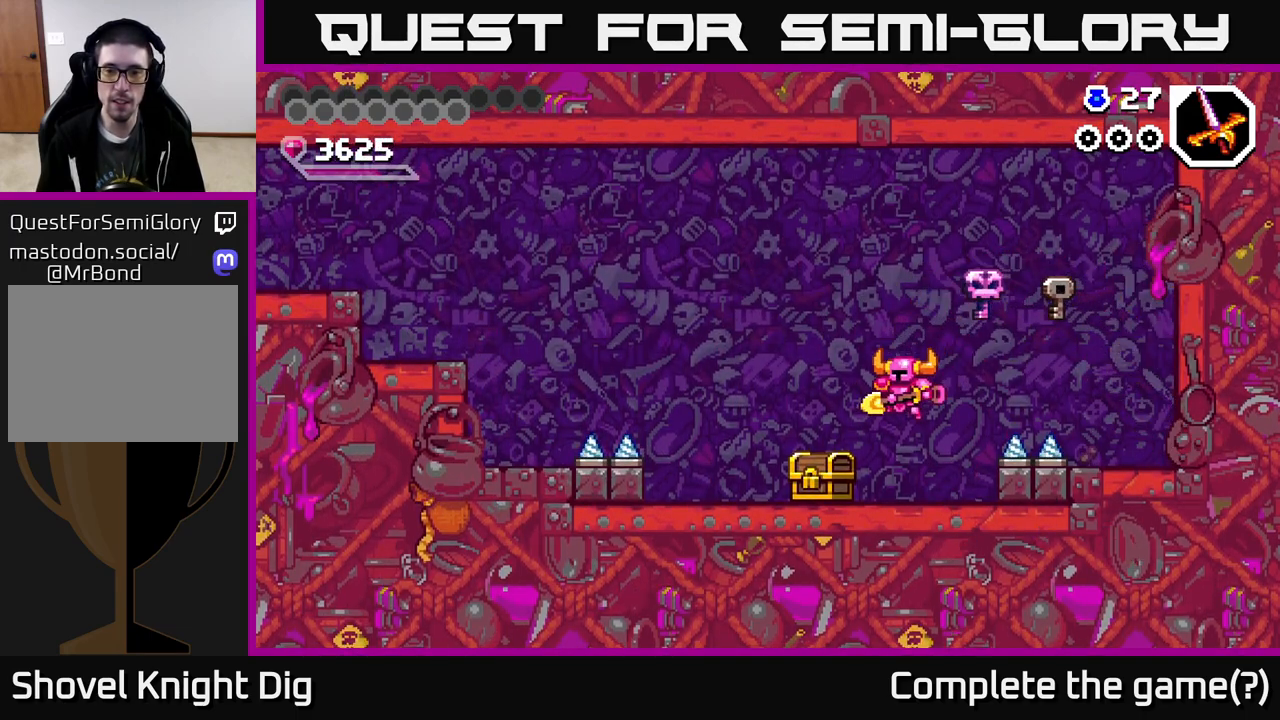
{"buttons": [], "right_stick": "center", "events": [[100, "X", "down"], [167, "DPAD_LEFT", "up"], [200, "X", "up"]]}
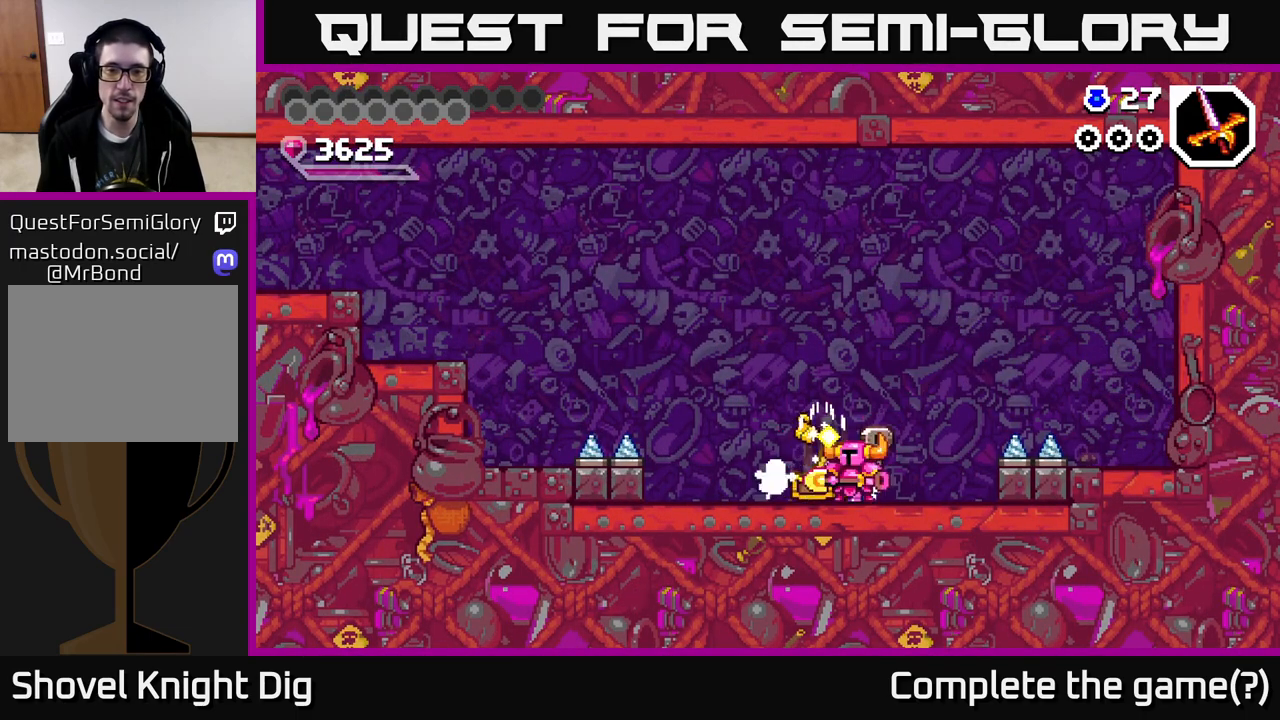
{"buttons": [], "right_stick": "center", "events": [[33, "DPAD_LEFT", "down"], [383, "DPAD_LEFT", "up"]]}
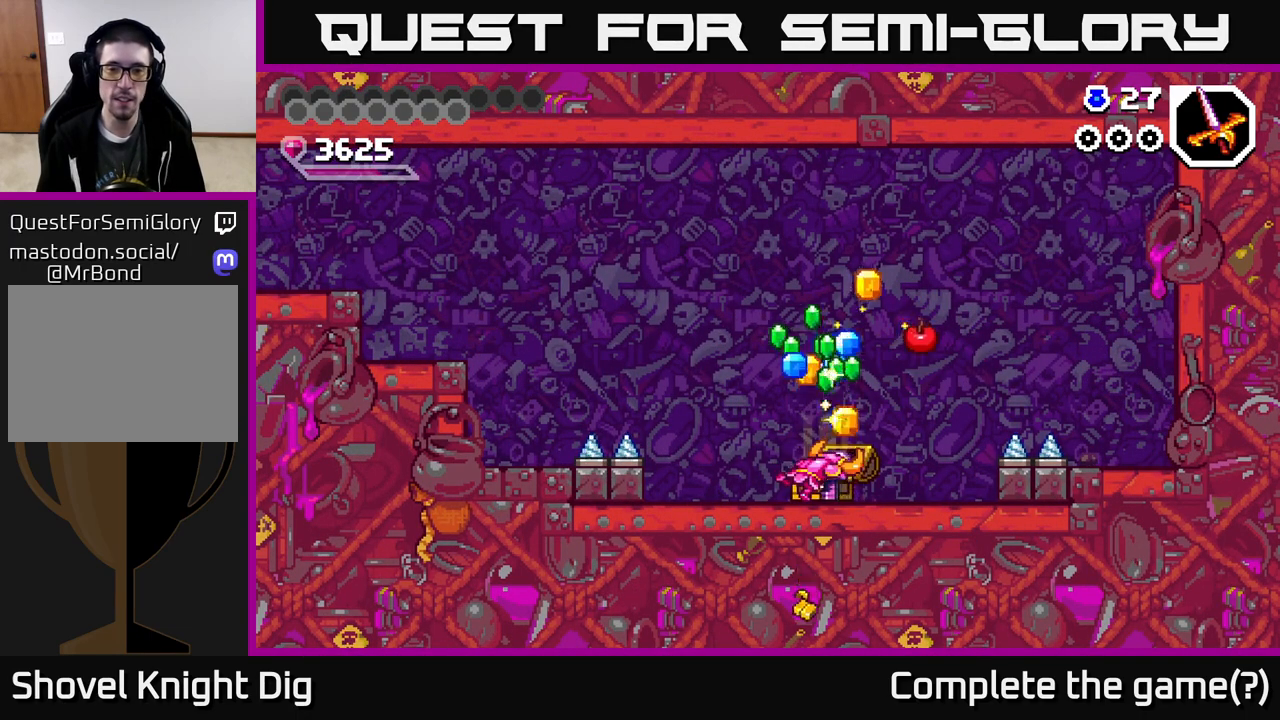
{"buttons": [], "right_stick": "center", "events": []}
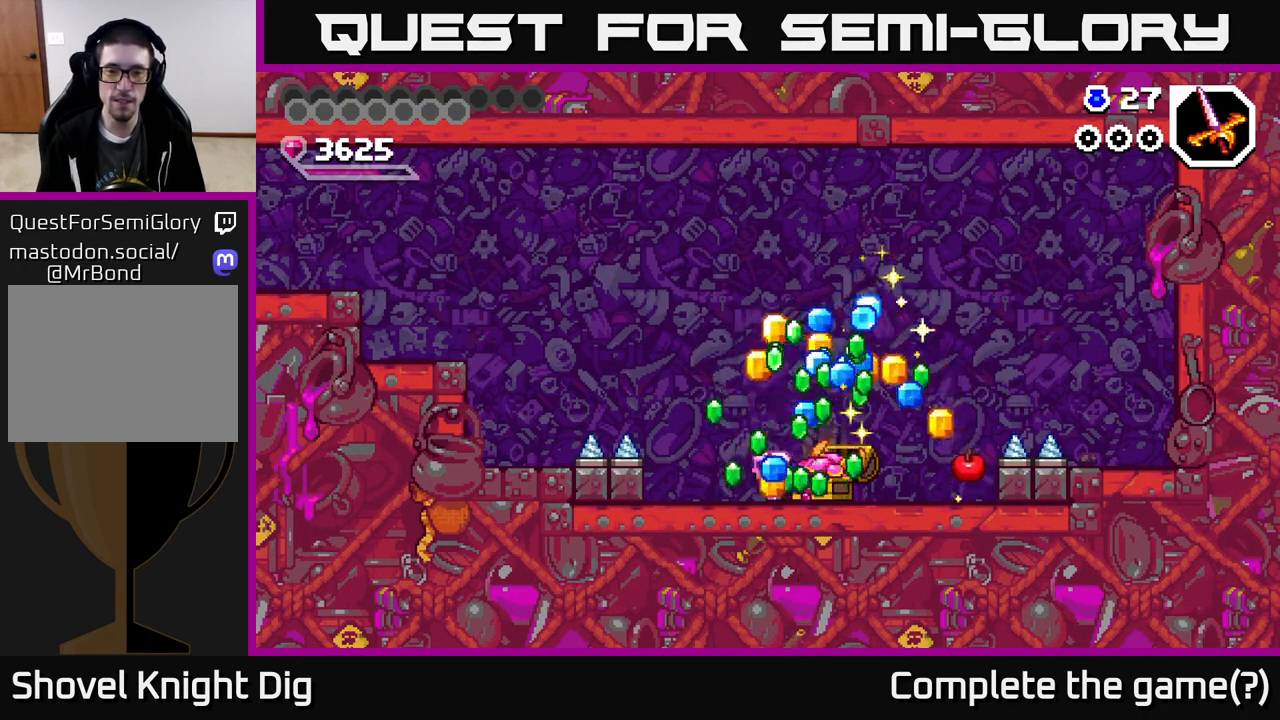
{"buttons": [], "right_stick": "center", "events": []}
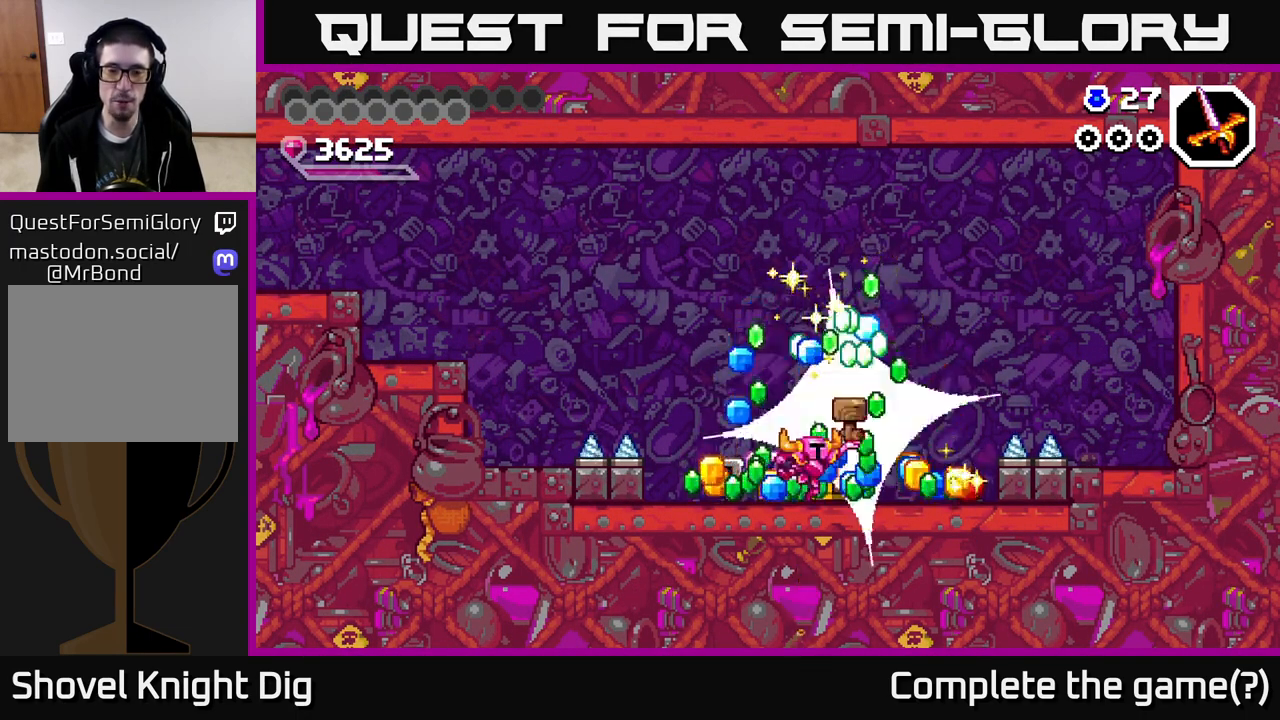
{"buttons": ["DPAD_RIGHT"], "right_stick": "center", "events": [[367, "DPAD_RIGHT", "down"]]}
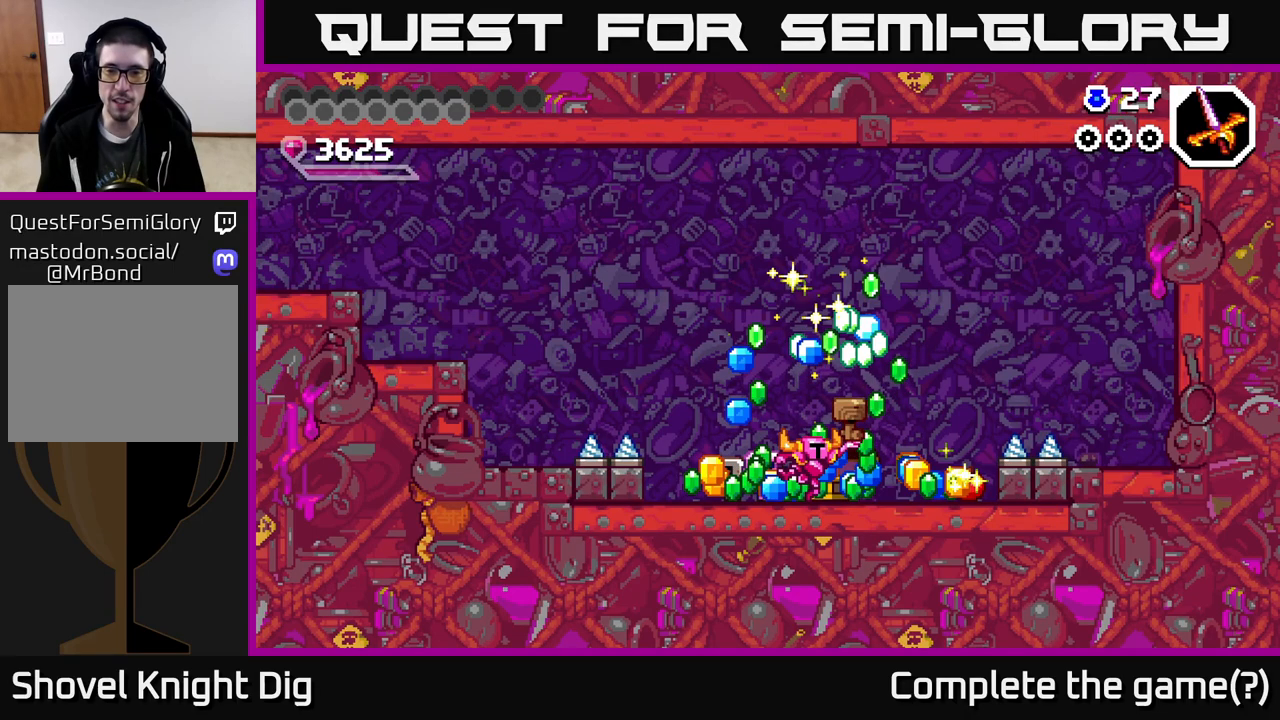
{"buttons": ["DPAD_RIGHT"], "right_stick": "center", "events": []}
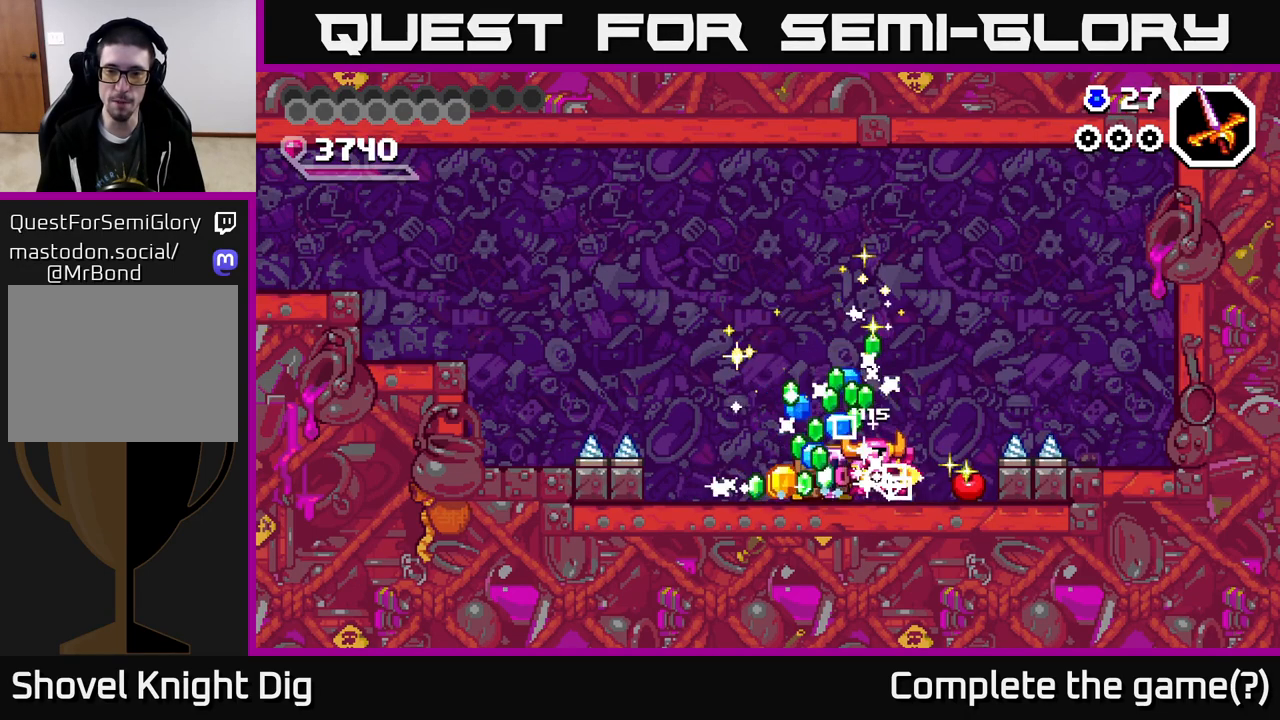
{"buttons": ["DPAD_LEFT"], "right_stick": "center", "events": [[167, "DPAD_RIGHT", "up"], [200, "DPAD_LEFT", "down"]]}
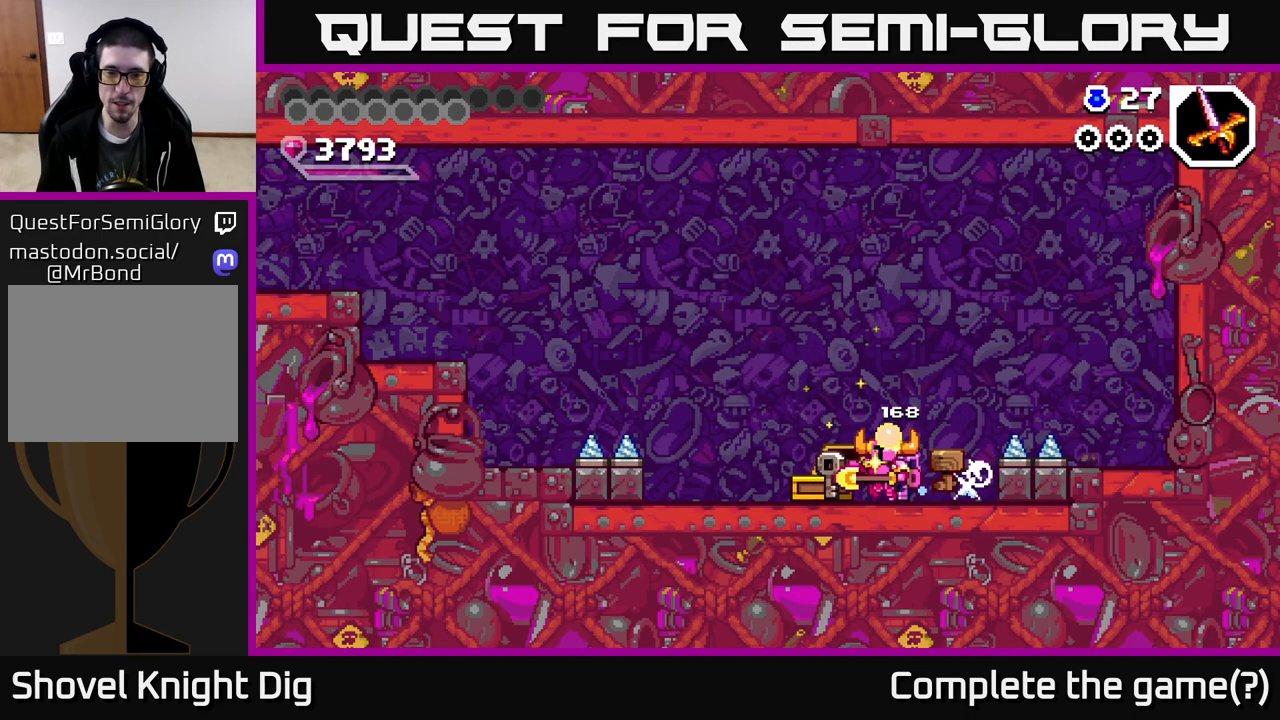
{"buttons": ["A", "DPAD_LEFT"], "right_stick": "center", "events": [[467, "A", "down"]]}
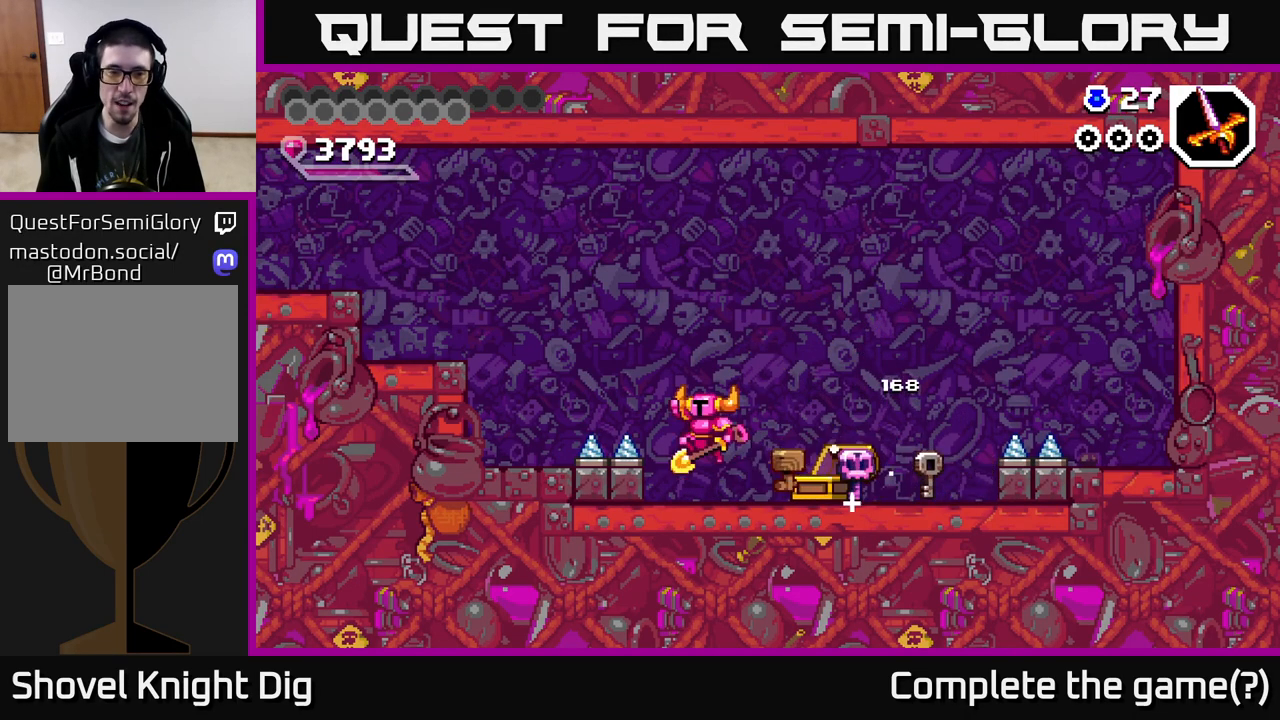
{"buttons": ["DPAD_LEFT"], "right_stick": "center", "events": [[417, "A", "up"]]}